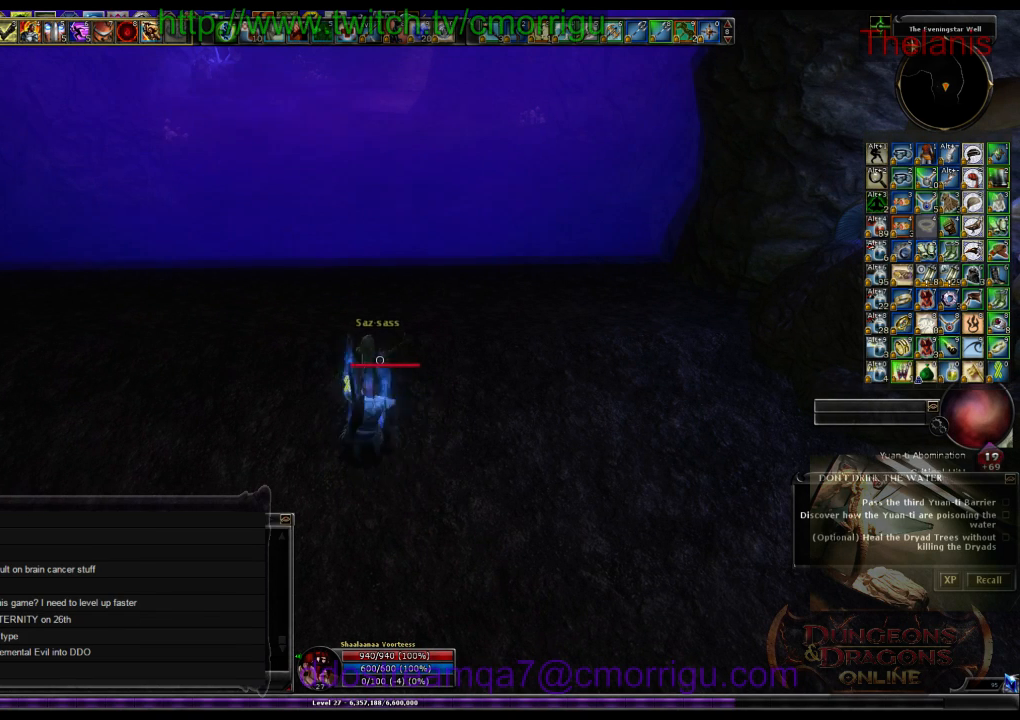
Gameplay with keyboard; each line is a JSON object with the keys held at the frame after it. "events" lists presses ("down") and releases ("up") of ".", "/", "0", "1", "2", "3", "4", "5", "6", "7", "8", "9", "a", "b", "backslash", "backspace", "c", "caps_lock", "comma", "ctrl_l", "ctrl_r", "d", "e", "equals", "escape", "f", "f1", "f10", "f11", "f12", "f2", "f3", "f4", "f5", "f6", "f7", "f8", "f9", "g", "h", "i", "j", "k", "l", "lbracket", "m", "minus", "n", "o", "p", "q", "quote", "r", "rbracket", "return", "s", "semicolon", "shift_l", "shift_r", "space", "t", "tab", "tilde", "u", "v", "w", "x", "y" and "z" between this image and that frame as [ms after this image, input, new state], when the widget could be followed in between. No other keys are recorded. Mouse input is not recorded.
{"keys": [], "events": []}
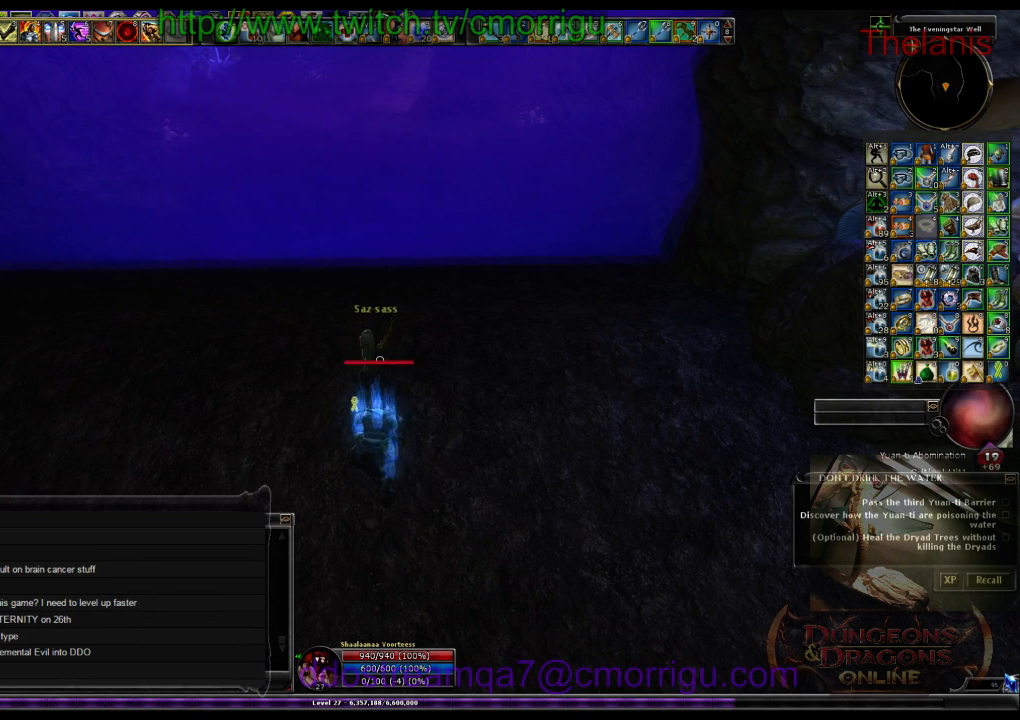
{"keys": [], "events": []}
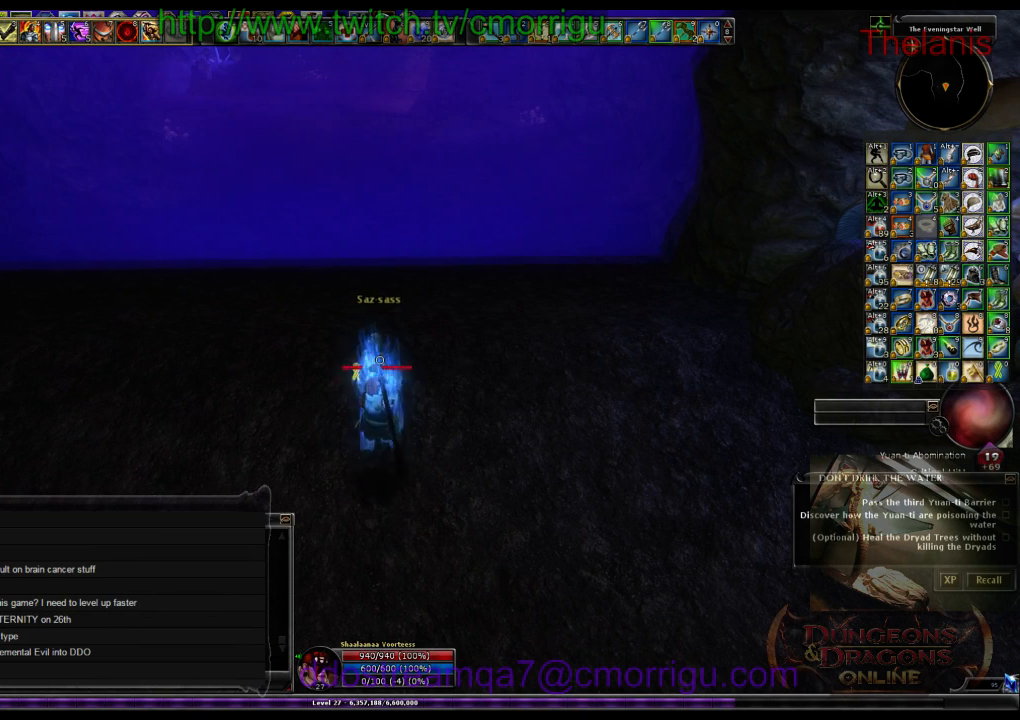
{"keys": [], "events": []}
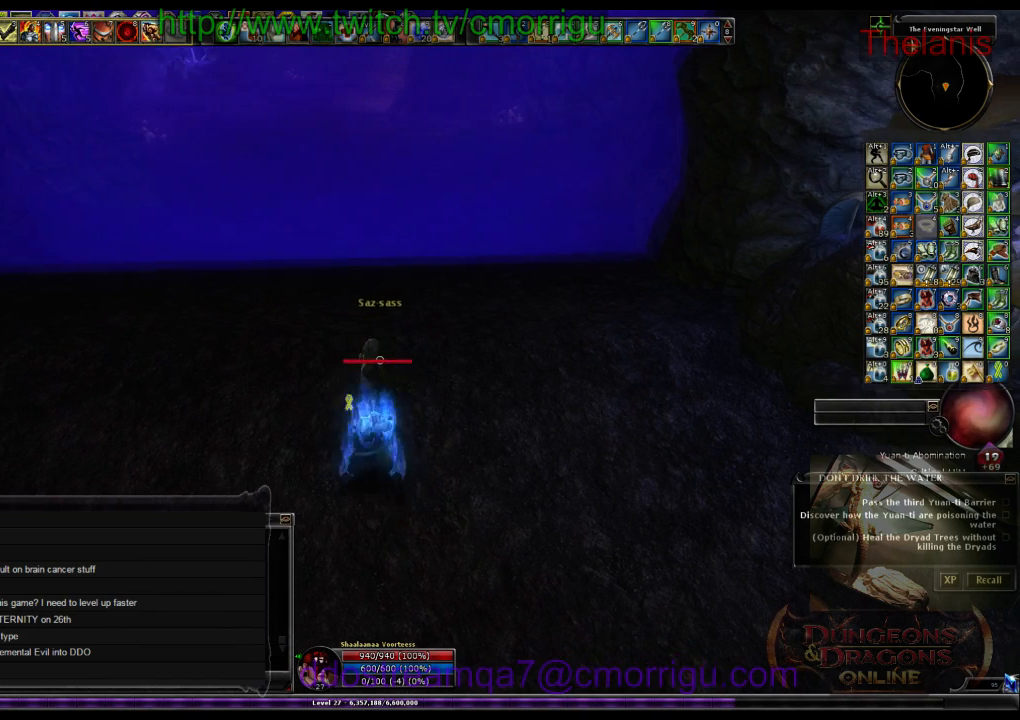
{"keys": [], "events": []}
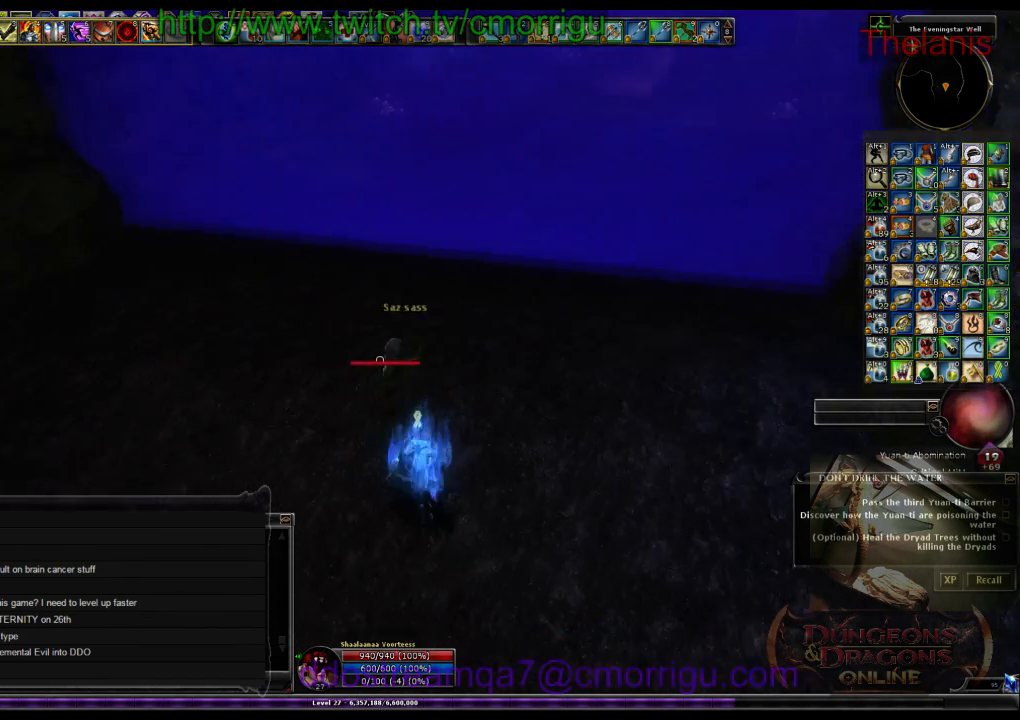
{"keys": ["w"], "events": [[500, "w", "down"]]}
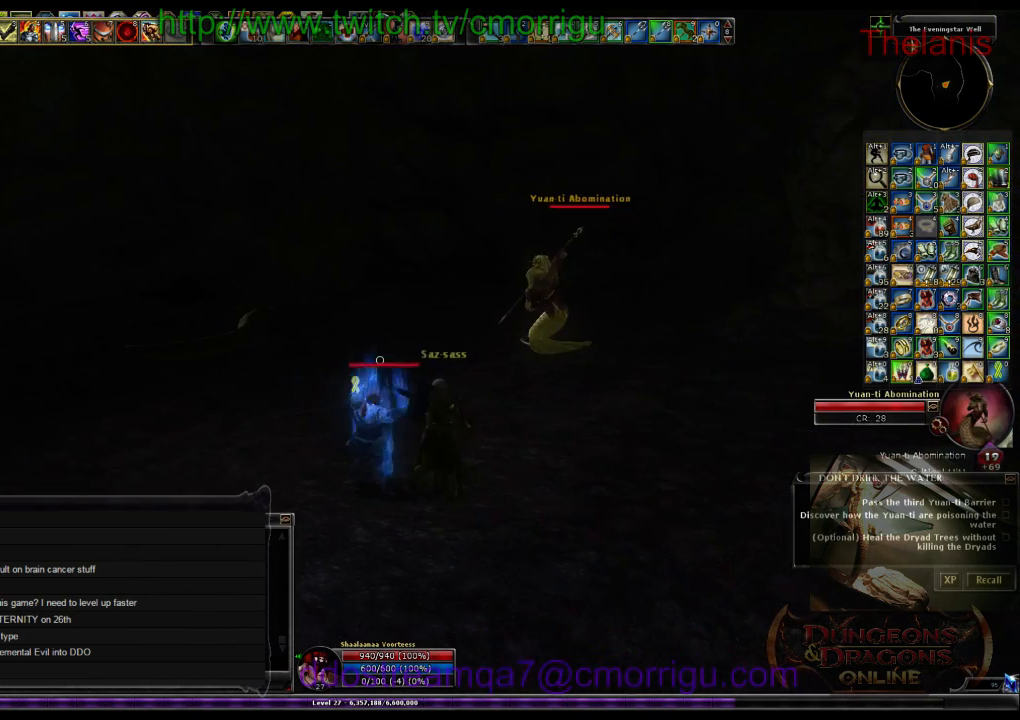
{"keys": ["w"], "events": []}
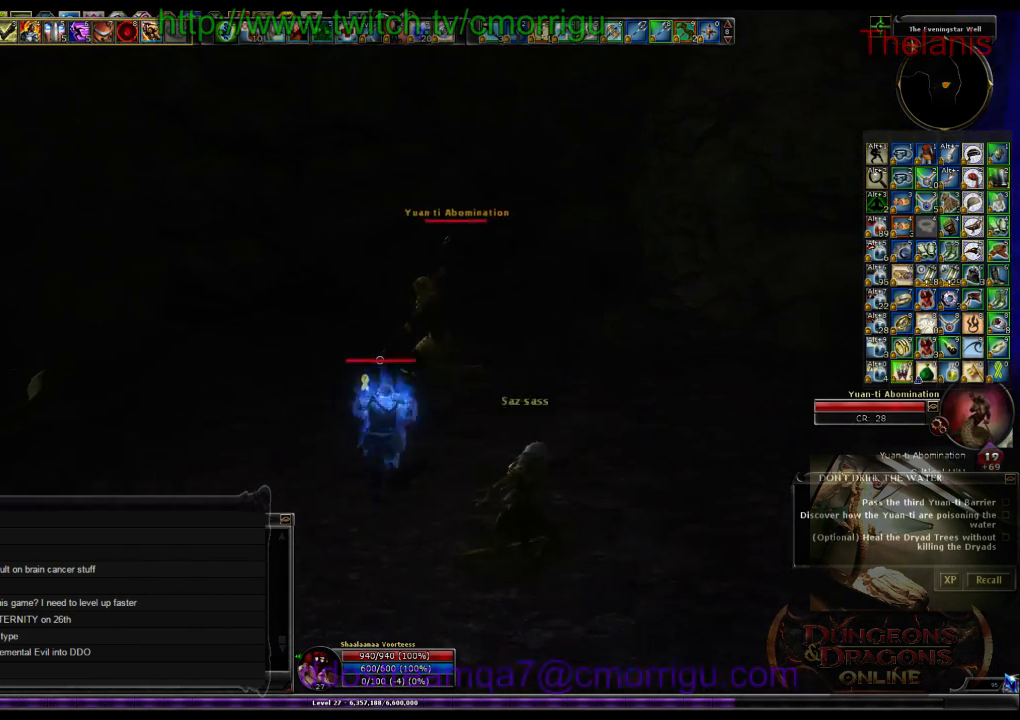
{"keys": ["1"], "events": [[233, "w", "up"], [333, "1", "down"]]}
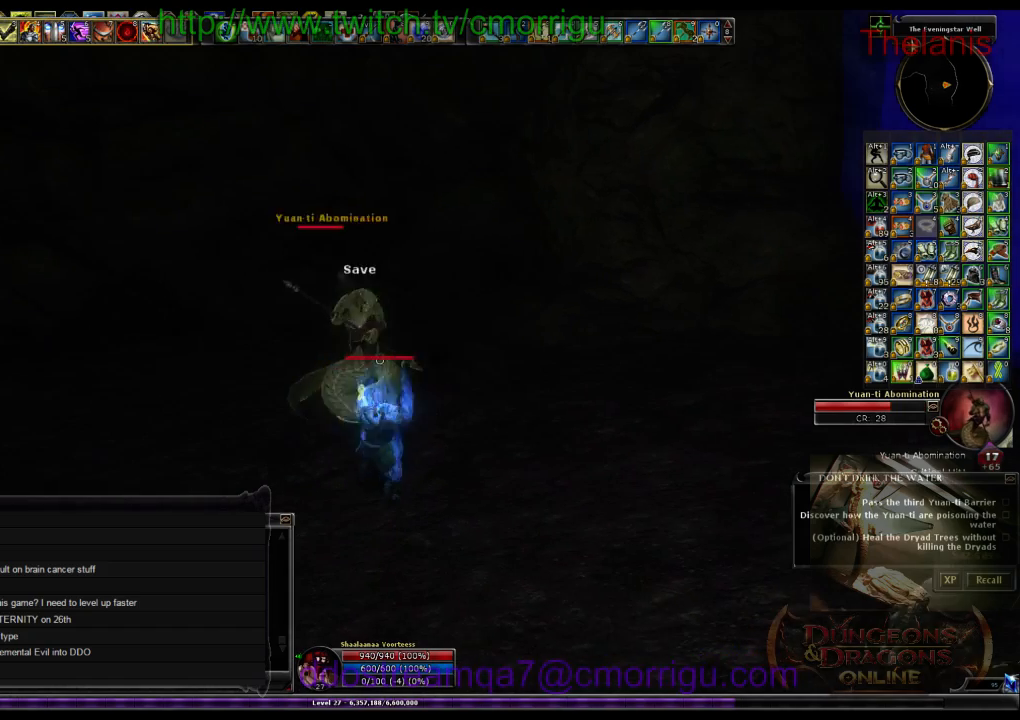
{"keys": ["2"], "events": [[33, "1", "up"], [433, "2", "down"]]}
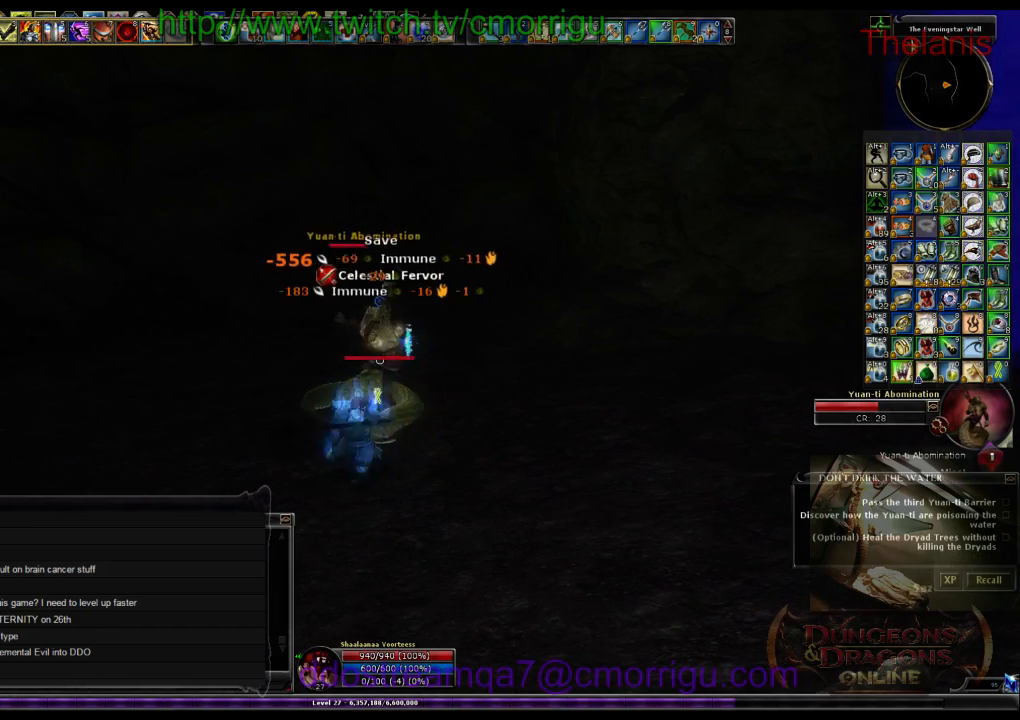
{"keys": [], "events": [[67, "2", "up"]]}
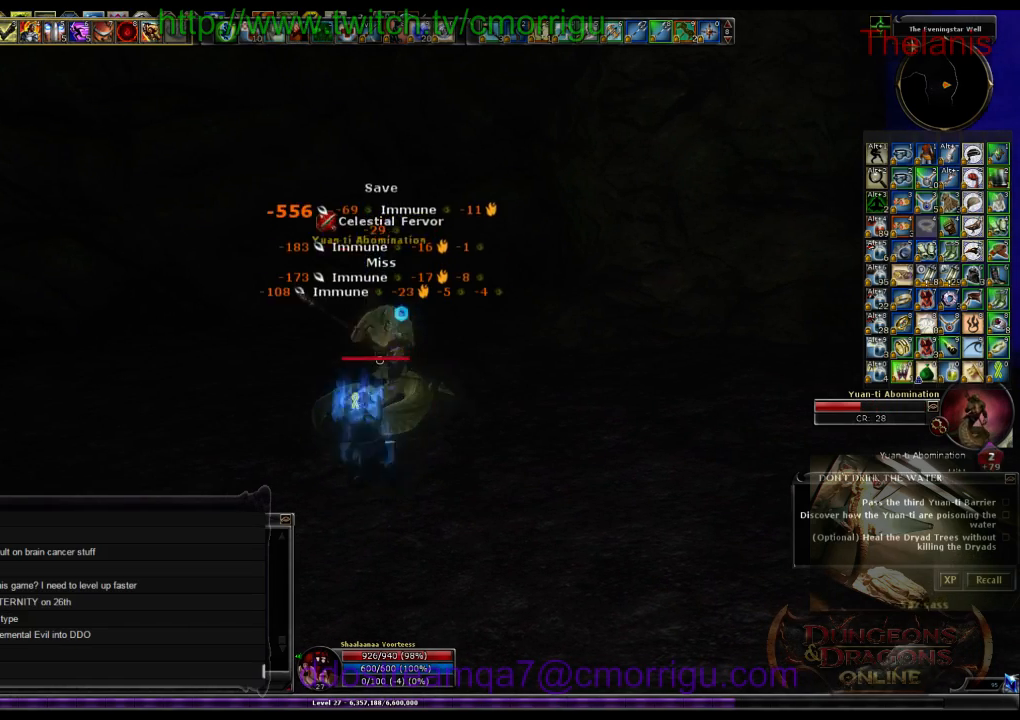
{"keys": [], "events": []}
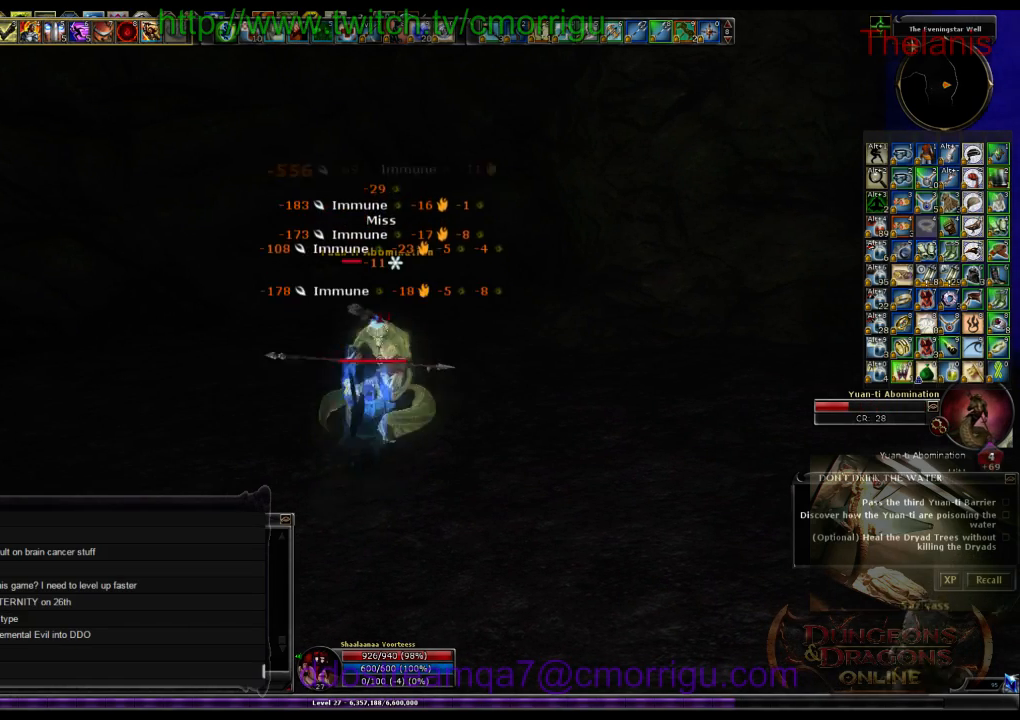
{"keys": [], "events": []}
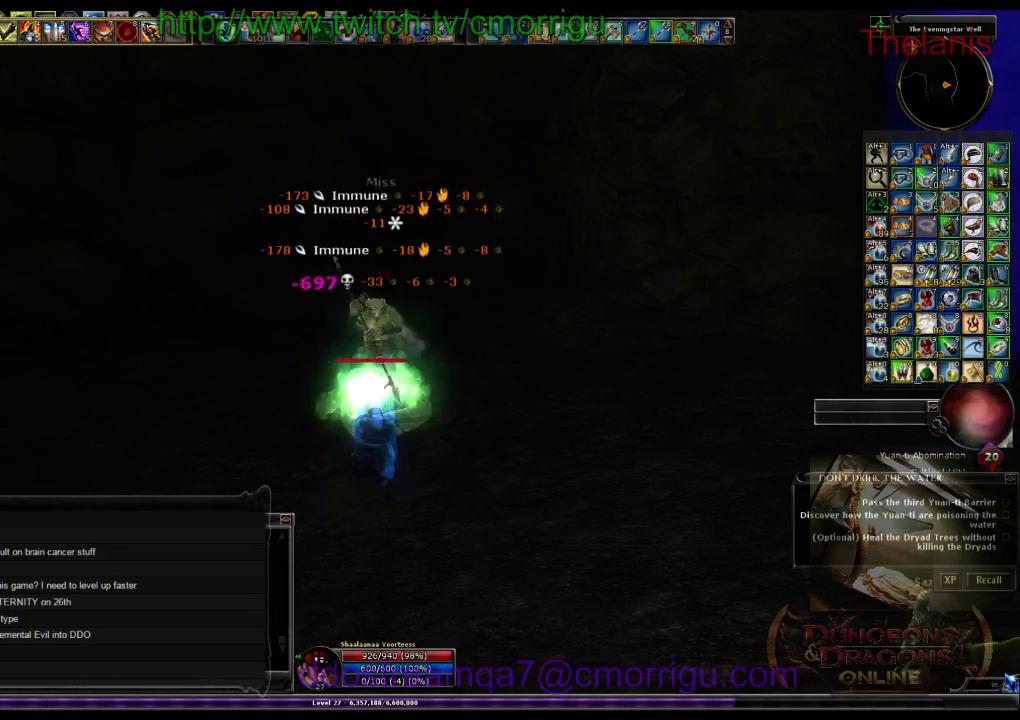
{"keys": [], "events": []}
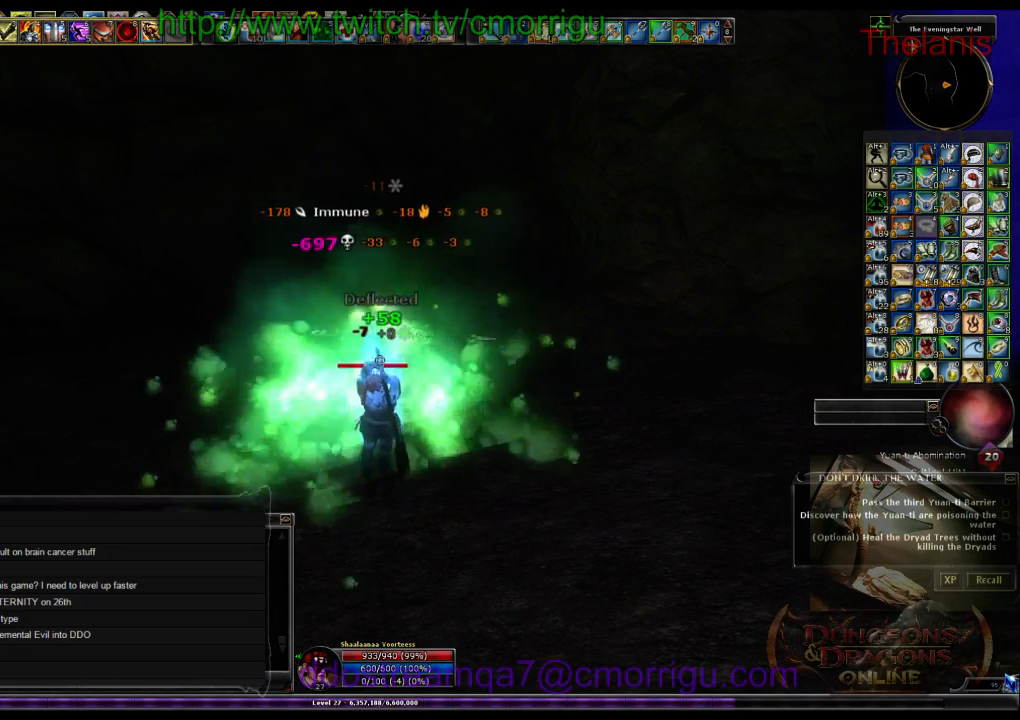
{"keys": [], "events": []}
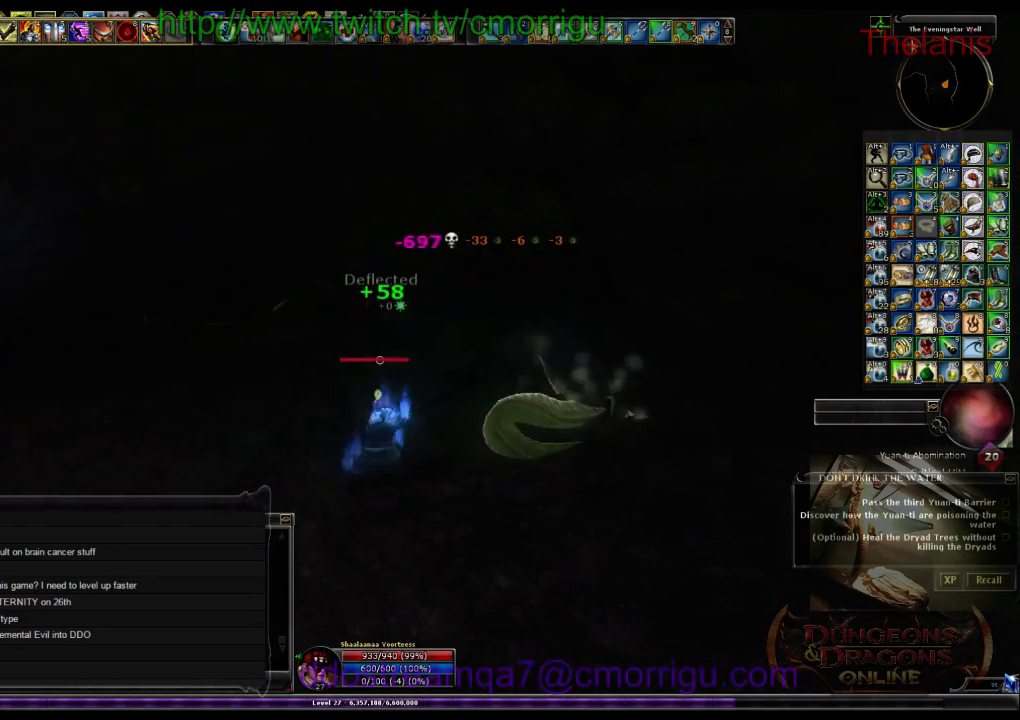
{"keys": ["a", "w"], "events": [[33, "a", "down"], [133, "w", "down"]]}
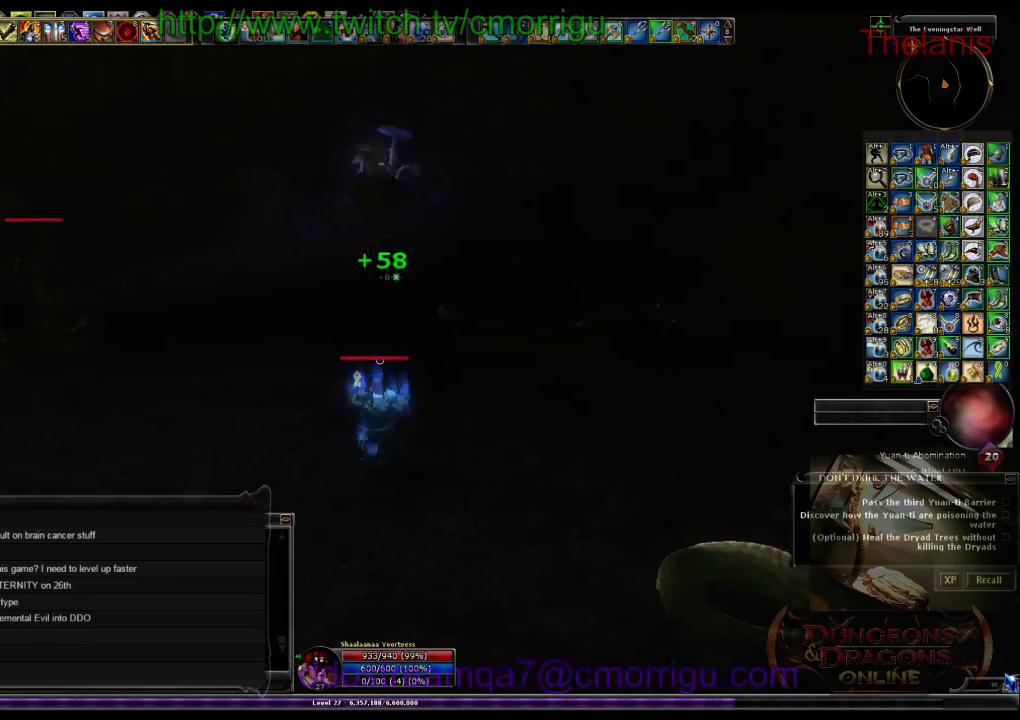
{"keys": ["w"], "events": [[433, "a", "up"]]}
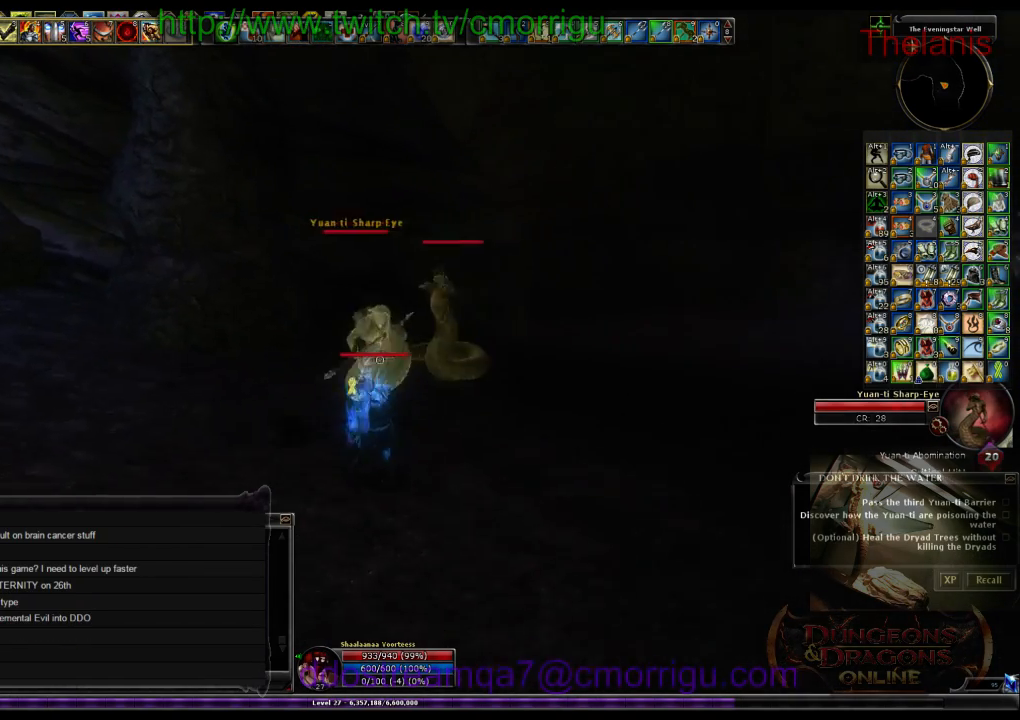
{"keys": [], "events": [[300, "1", "down"], [333, "w", "up"], [467, "1", "up"]]}
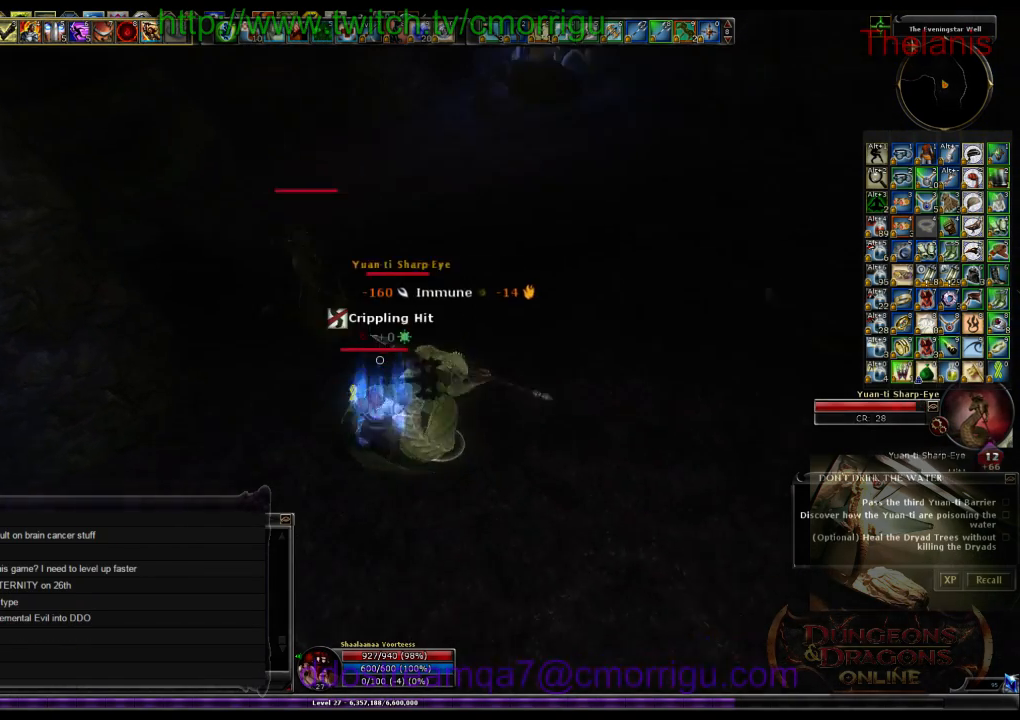
{"keys": [], "events": [[233, "2", "down"], [400, "2", "up"]]}